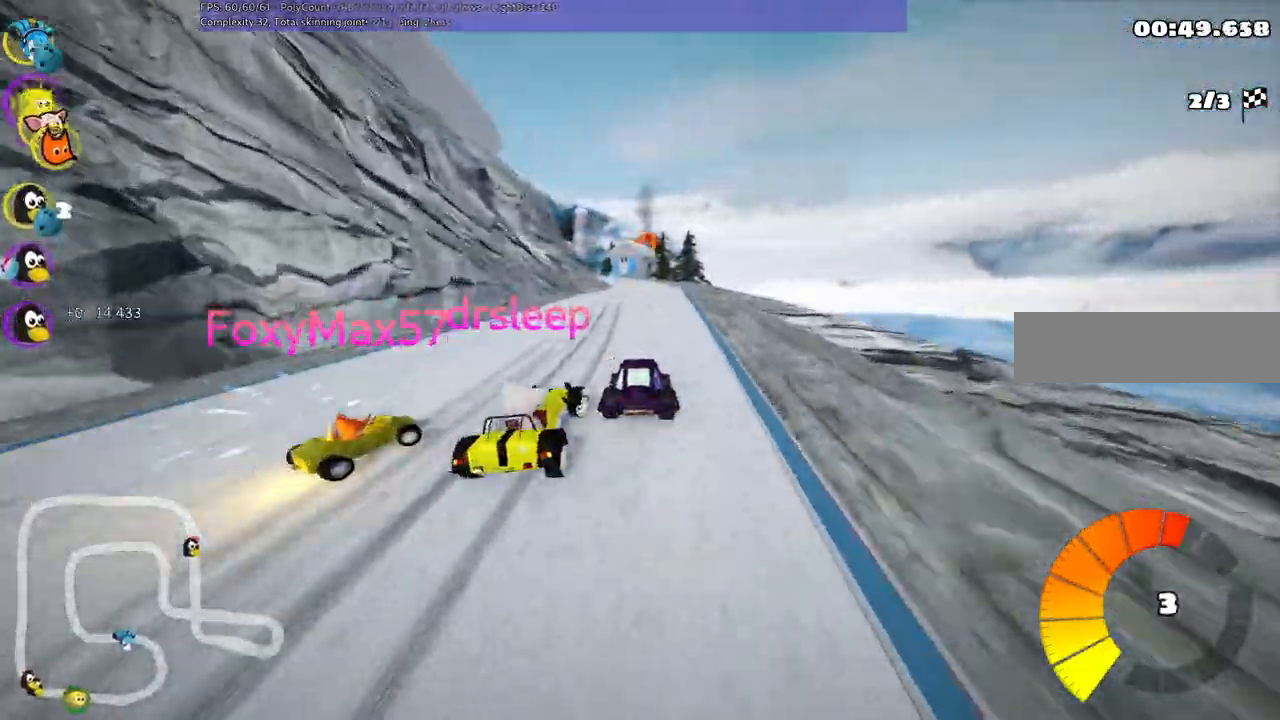
Gameplay with keyboard; each line is a JSON object with the keys held at the frame after it. "events" lists presses ("down") and releases ("up") of ".", "/", "alt_r", "b", "c", "comma", "ctrl_r", "d", "down", "f", "g", "h", "j", "k", "l", "left", "m", "n", "quote", "return", "right", "semicolon", "shift_r", "space", "super", "up" and "v" between this image and that frame as [ms after this image, input, new state], when the widget could be followed in between. No other keys are recorded. Mouse input is not recorded.
{"keys": ["up"], "events": [[117, "left", "up"]]}
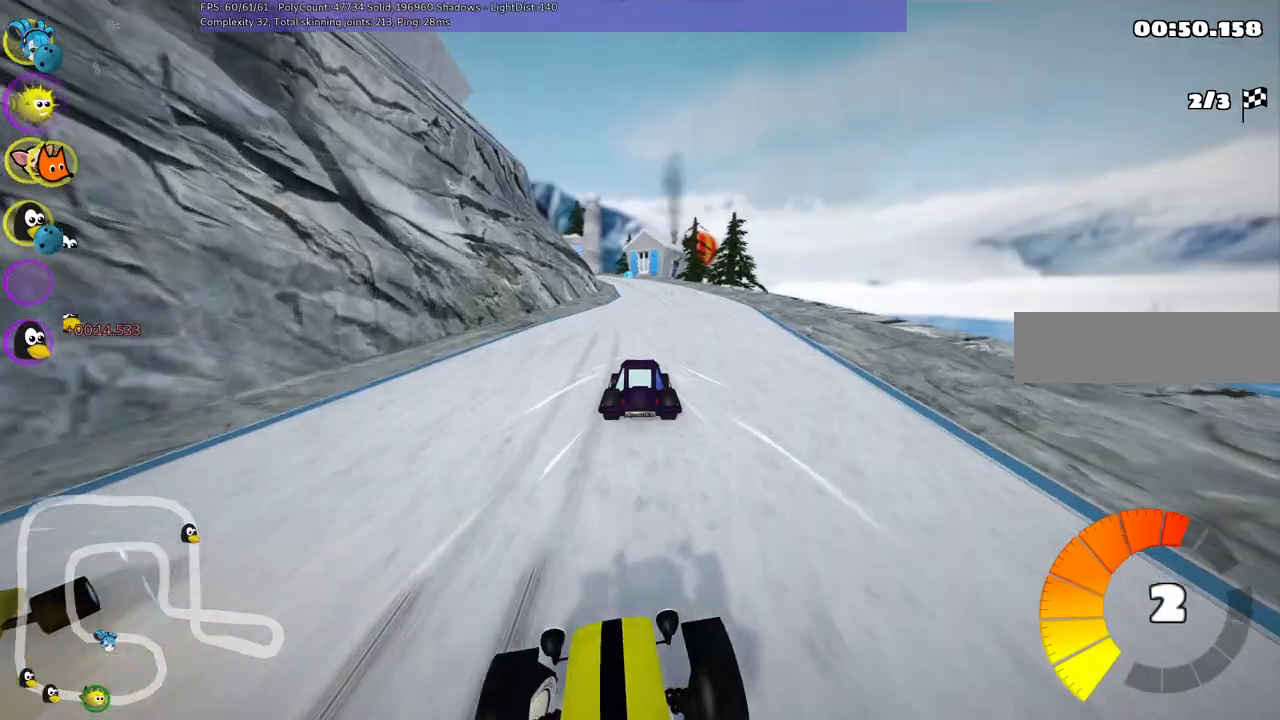
{"keys": ["left", "m", "right", "up"], "events": [[133, "right", "down"], [267, "right", "up"], [317, "left", "down"], [317, "m", "down"], [417, "right", "down"]]}
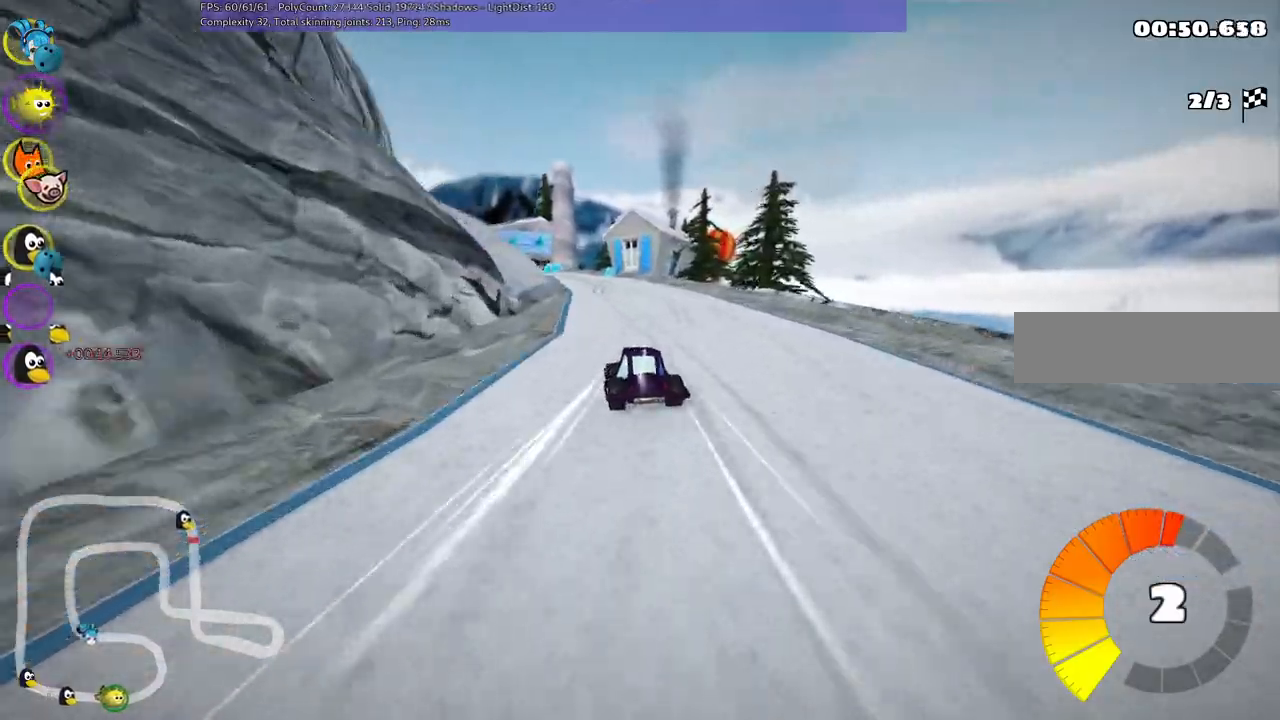
{"keys": ["m", "right", "up"], "events": [[17, "left", "up"], [100, "left", "down"], [300, "left", "up"]]}
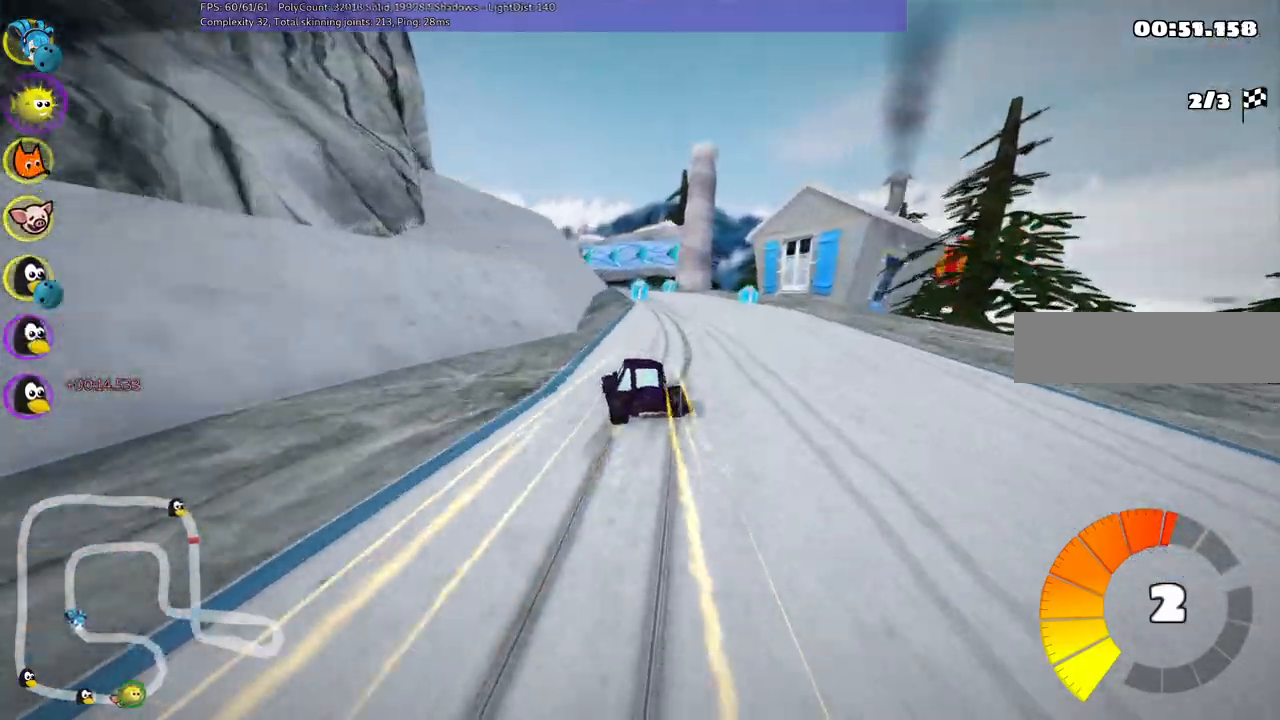
{"keys": ["left", "m", "up"], "events": [[167, "left", "down"], [317, "left", "up"], [417, "left", "down"], [417, "right", "up"]]}
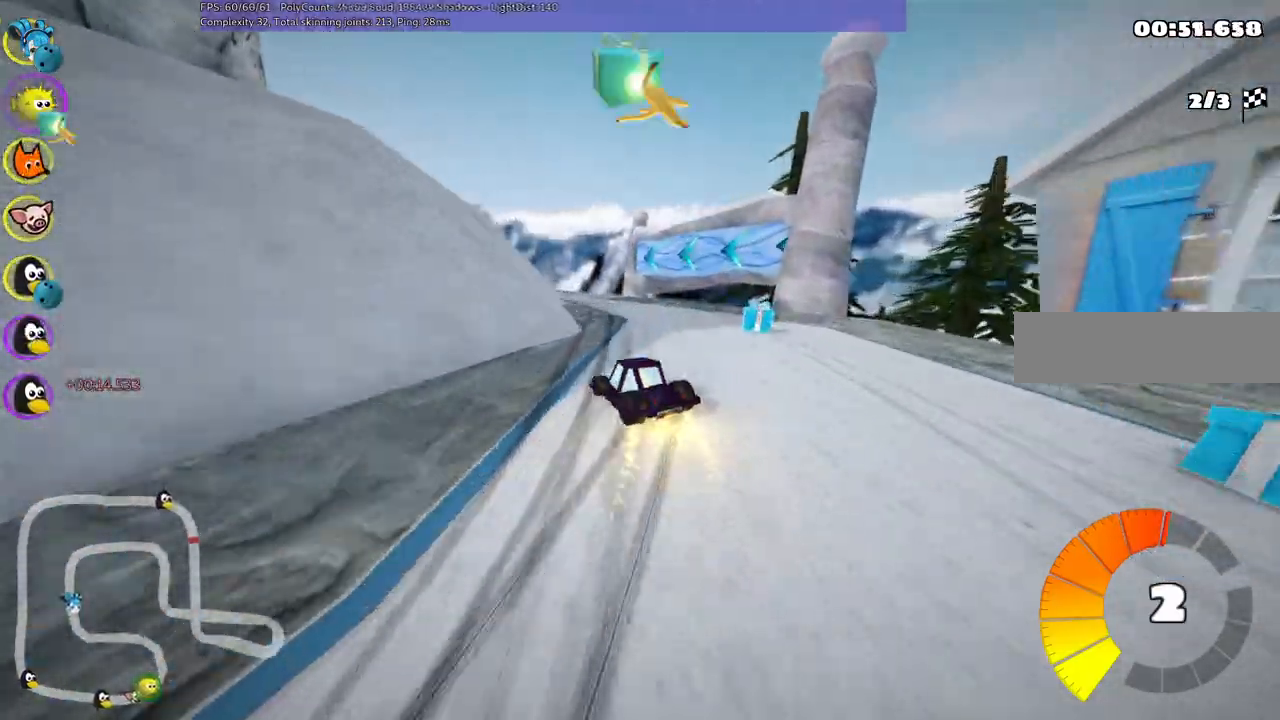
{"keys": ["left", "up"], "events": [[50, "m", "up"], [150, "left", "up"], [383, "left", "down"]]}